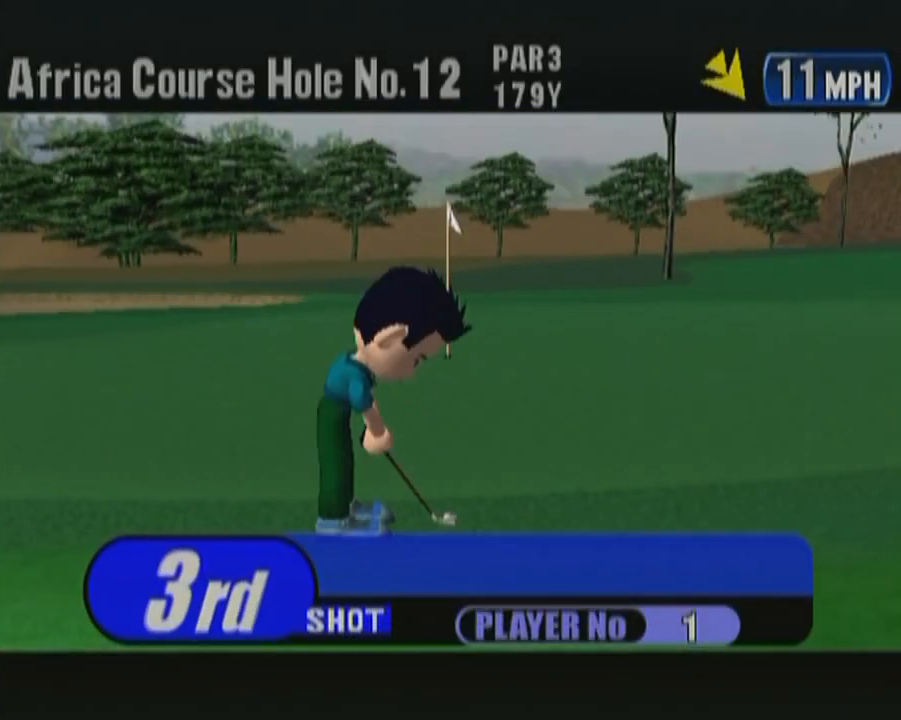
Gameplay with a controller (Xbox layout); each line is a JSON object with the inputs held at the frame after it. "events" lists button and stick changes between this image and that frame as [ms after this image, input, new state], when the widget could be followed in between. Not read: L2 L3 R2 R3 START.
{"buttons": ["B"], "left_stick": "center", "events": [[117, "B", "down"], [200, "B", "up"], [300, "B", "down"], [400, "B", "up"], [500, "B", "down"]]}
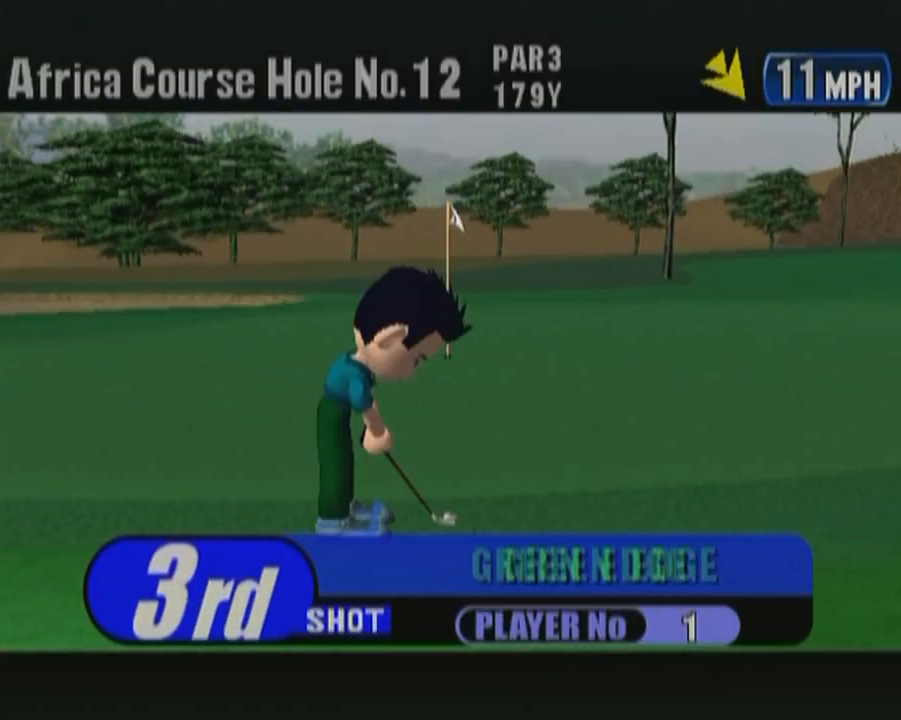
{"buttons": [], "left_stick": "center", "events": [[33, "B", "up"], [167, "B", "down"], [200, "B", "up"]]}
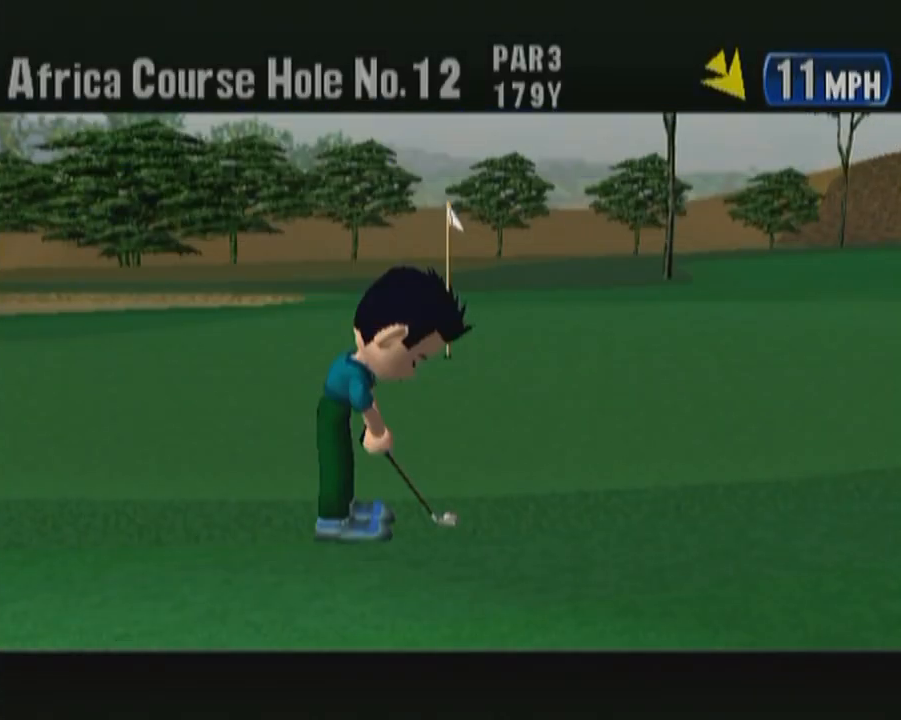
{"buttons": [], "left_stick": "center", "events": [[367, "A", "down"], [433, "A", "up"]]}
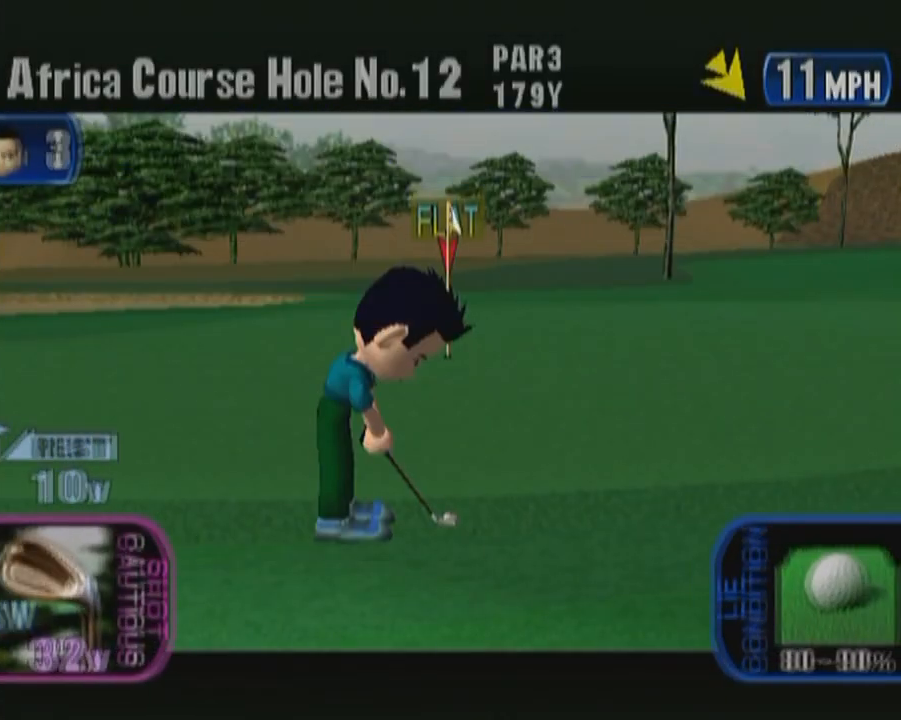
{"buttons": [], "left_stick": "center", "events": []}
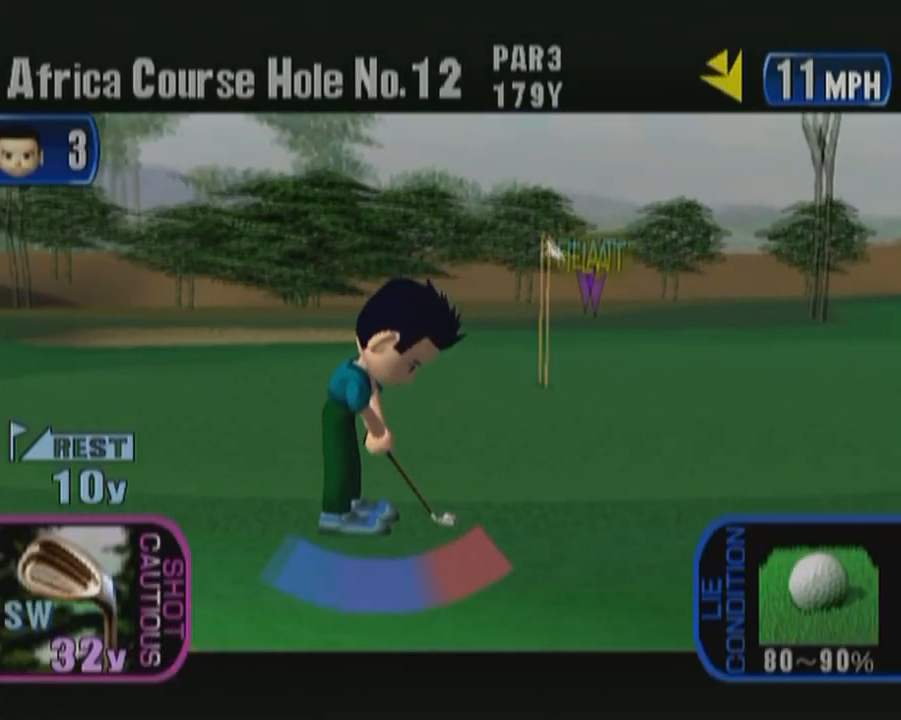
{"buttons": [], "left_stick": "center", "events": []}
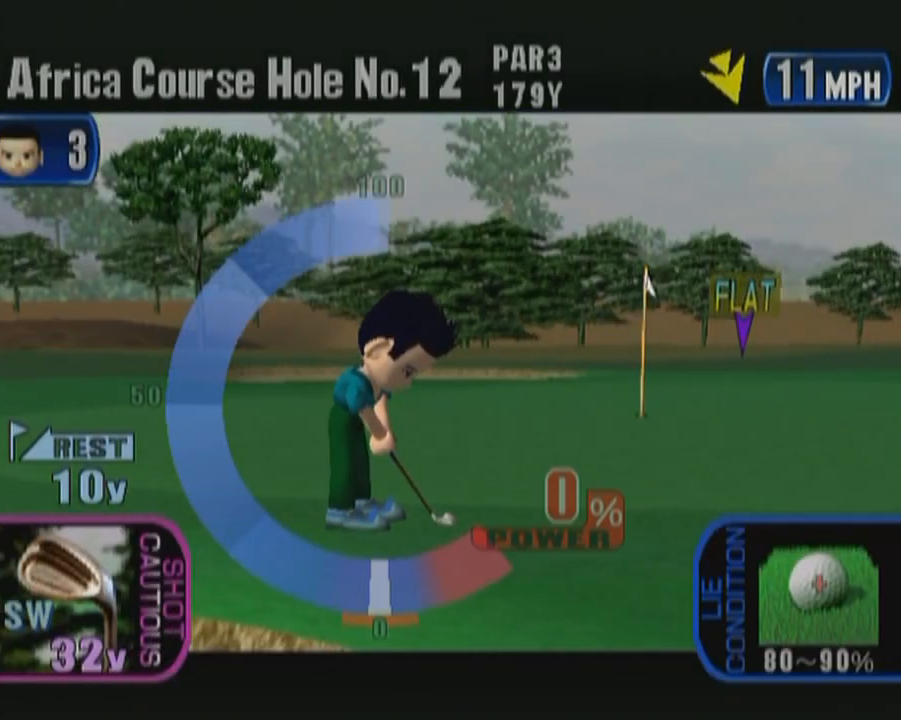
{"buttons": [], "left_stick": "center", "events": []}
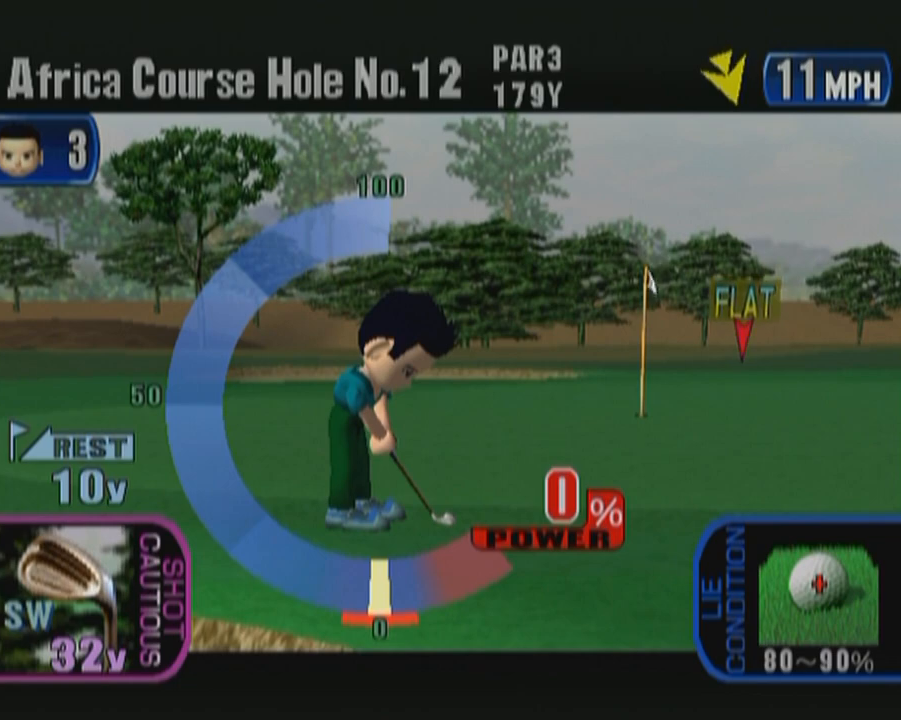
{"buttons": [], "left_stick": "center", "events": [[83, "A", "down"], [217, "A", "up"]]}
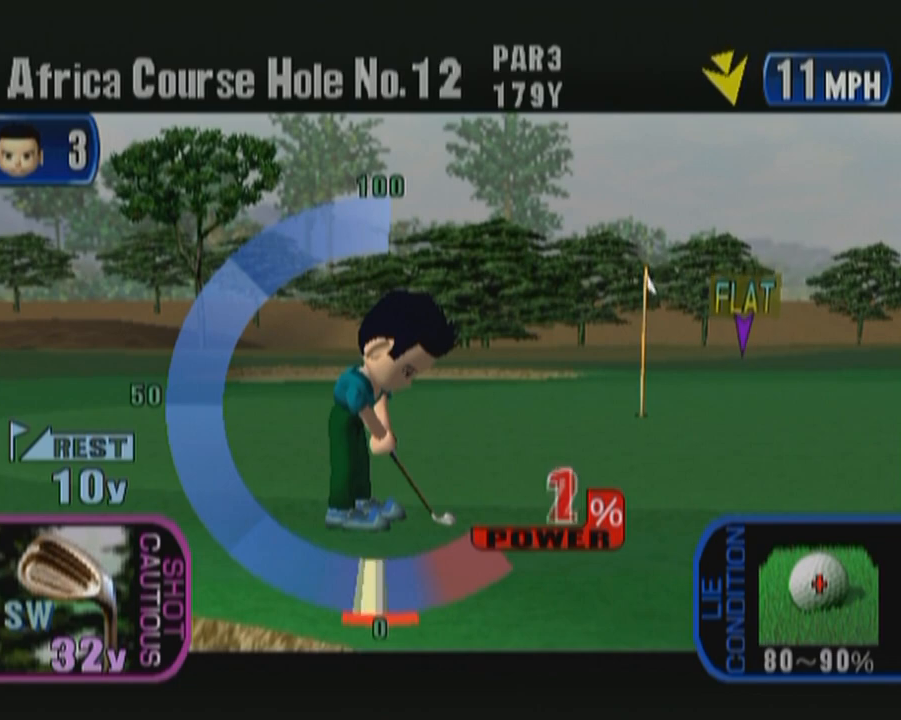
{"buttons": [], "left_stick": "center", "events": [[183, "A", "down"], [367, "A", "up"]]}
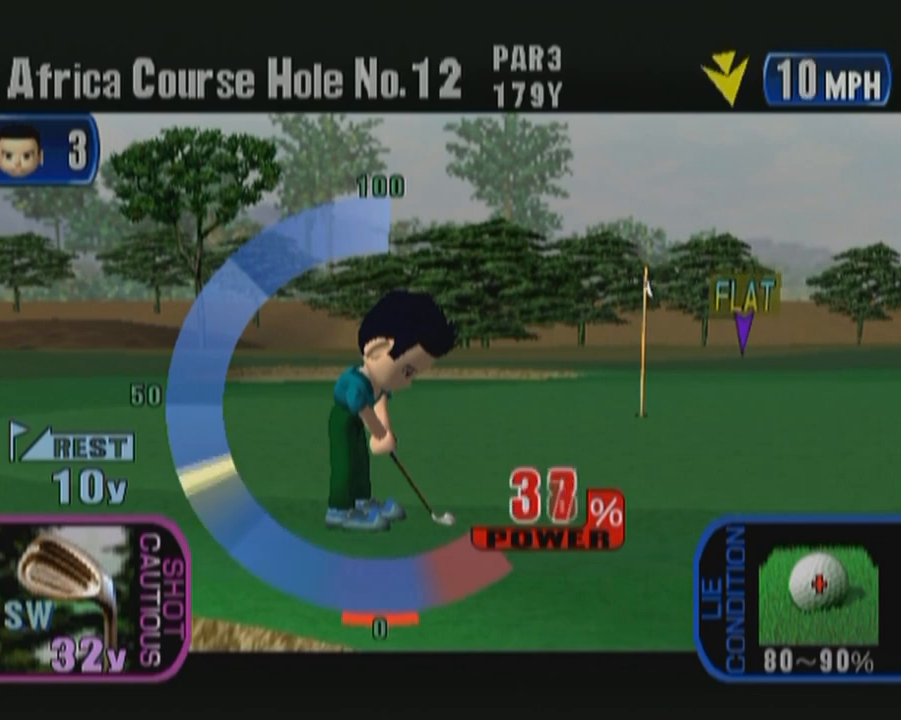
{"buttons": [], "left_stick": "center", "events": []}
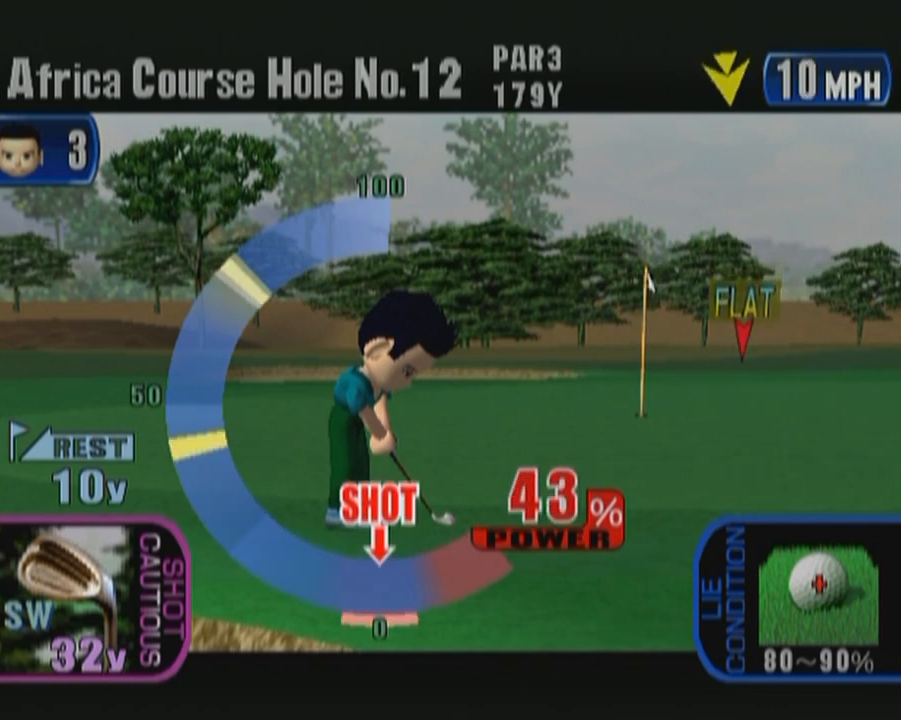
{"buttons": [], "left_stick": "center", "events": []}
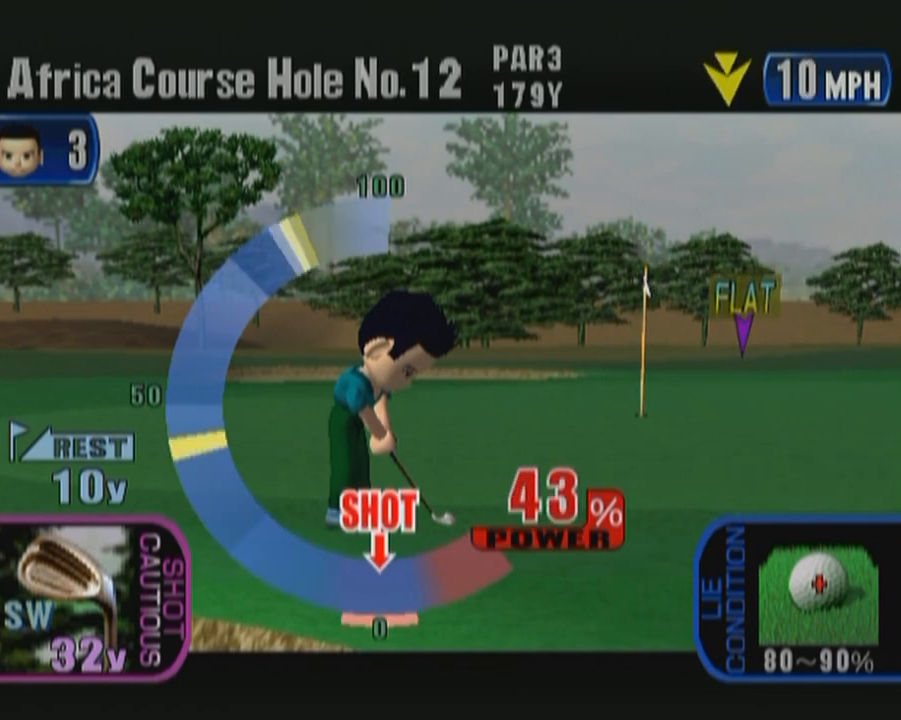
{"buttons": ["A"], "left_stick": "center", "events": [[400, "A", "down"]]}
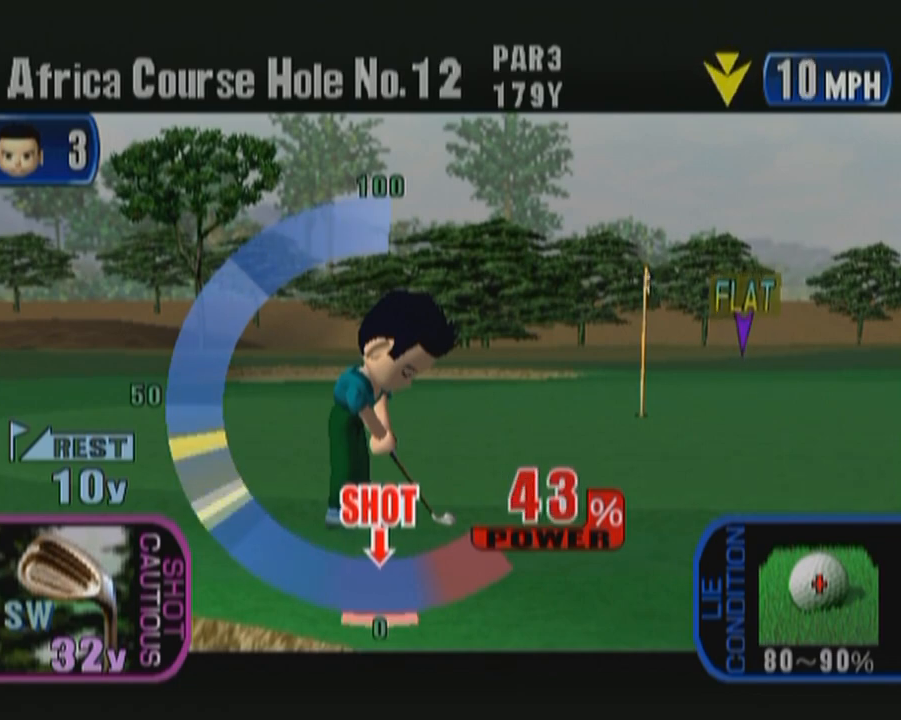
{"buttons": [], "left_stick": "center", "events": [[83, "A", "up"]]}
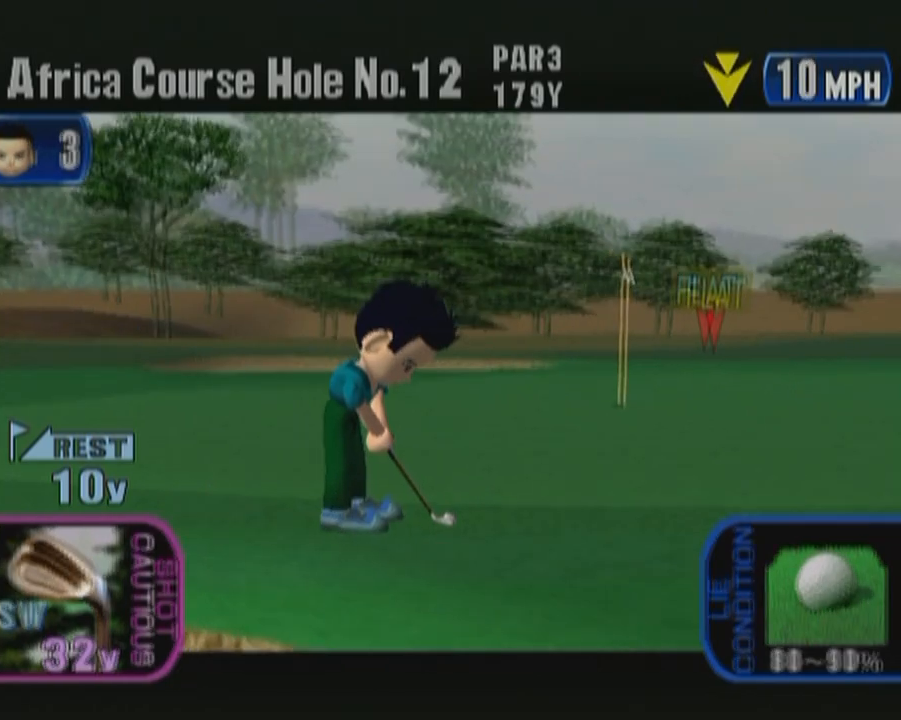
{"buttons": [], "left_stick": "center", "events": []}
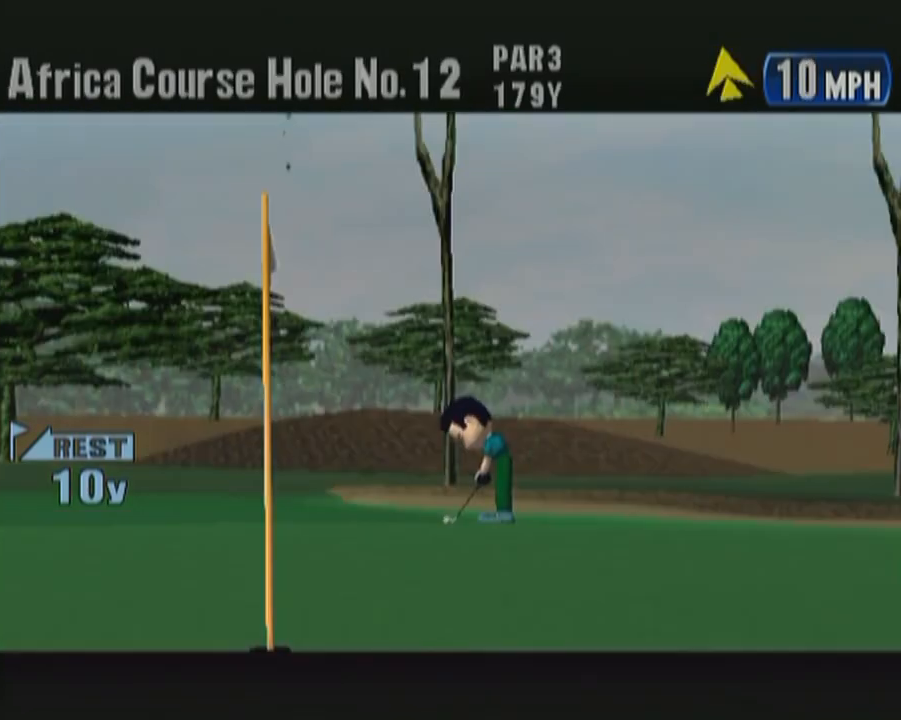
{"buttons": [], "left_stick": "center", "events": []}
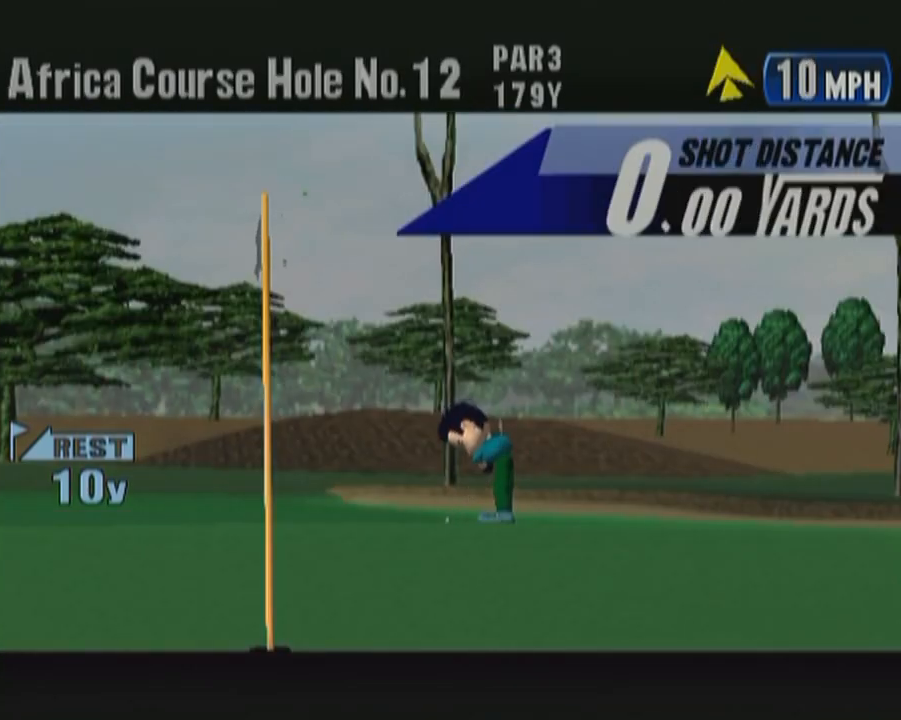
{"buttons": [], "left_stick": "center", "events": []}
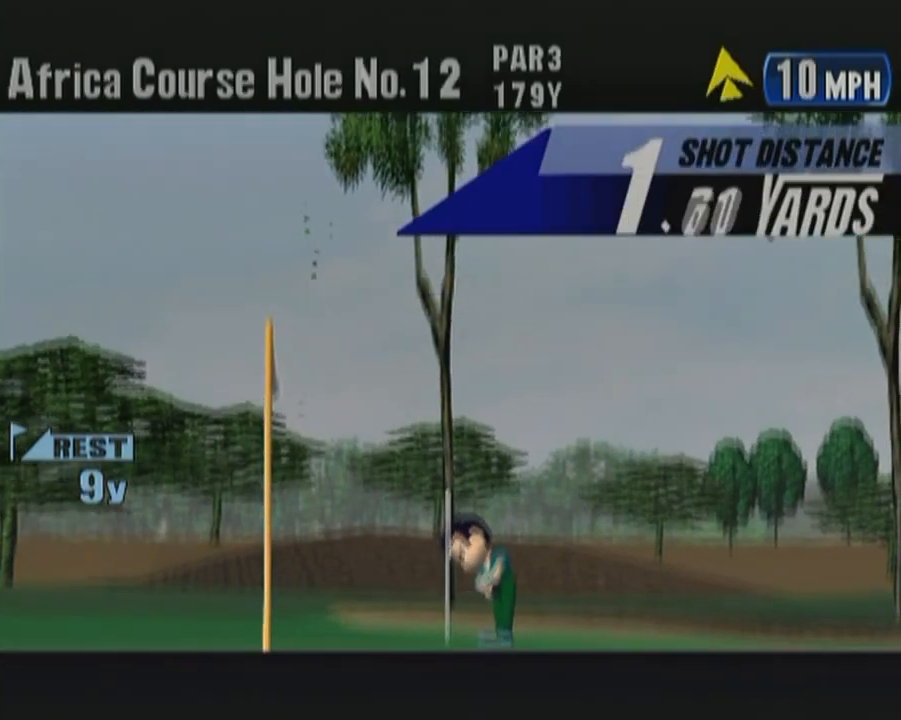
{"buttons": [], "left_stick": "center", "events": []}
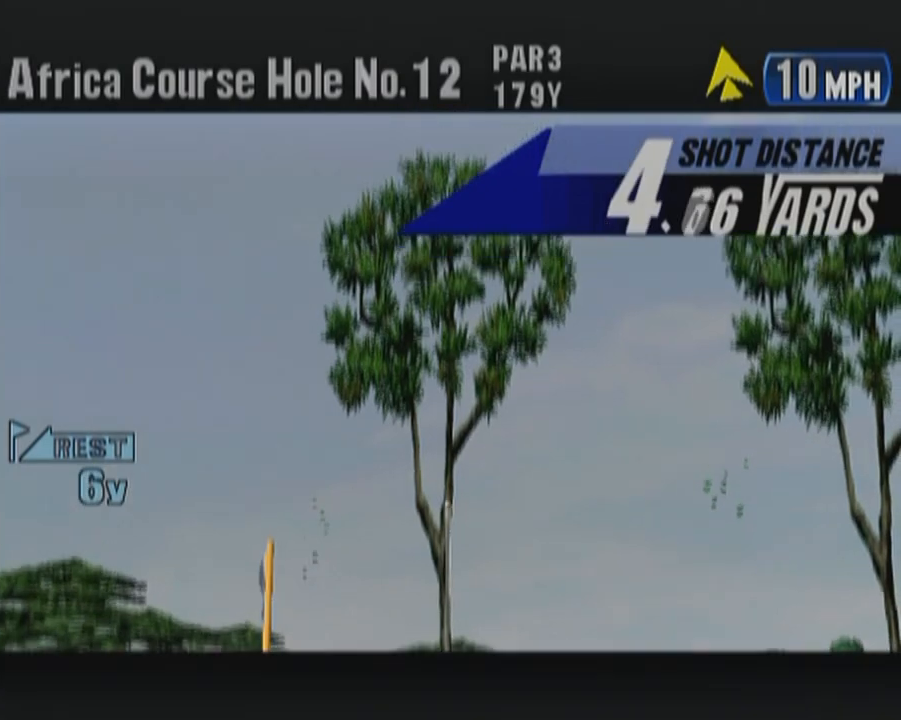
{"buttons": [], "left_stick": "center", "events": []}
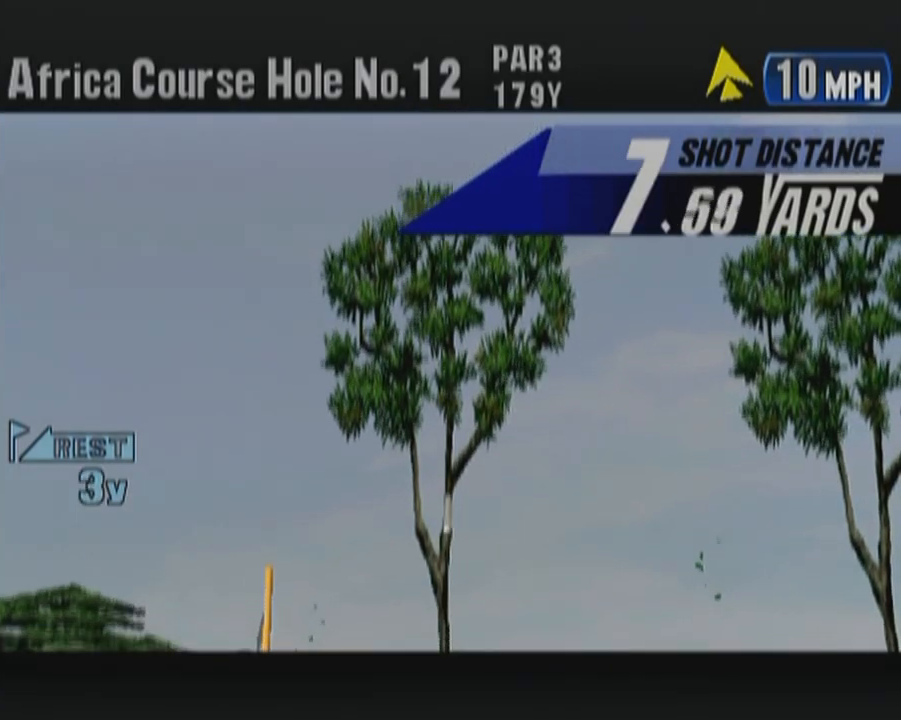
{"buttons": [], "left_stick": "center", "events": []}
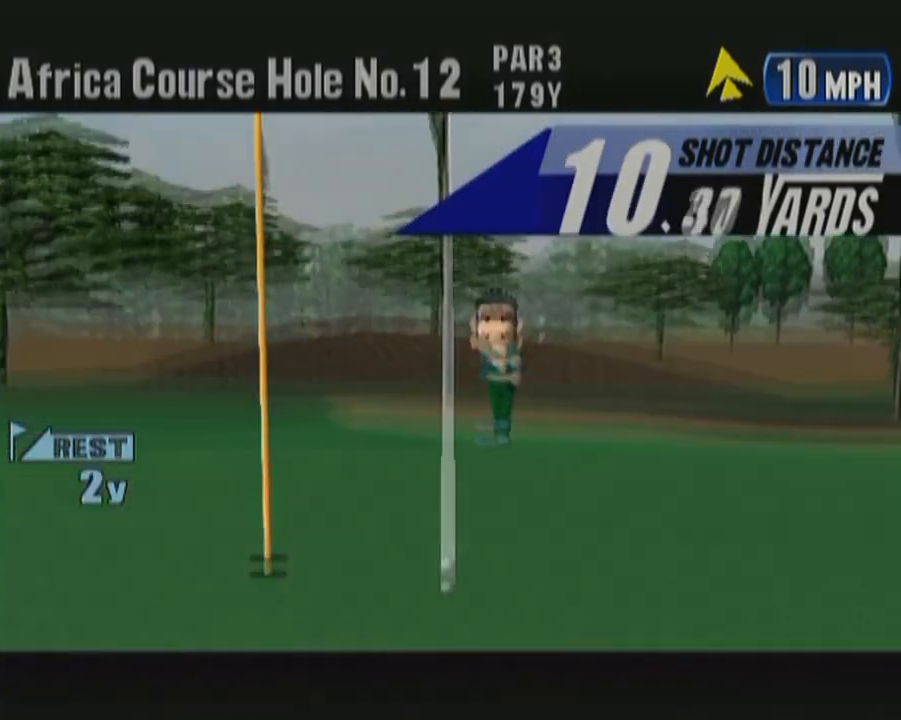
{"buttons": ["B"], "left_stick": "center", "events": [[383, "B", "down"]]}
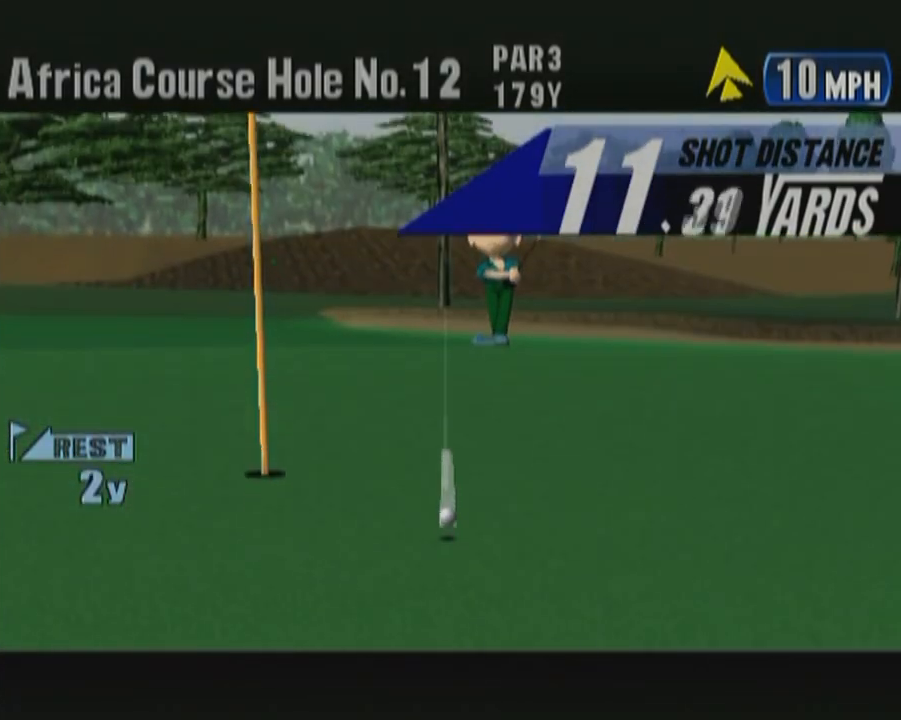
{"buttons": [], "left_stick": "center", "events": [[217, "B", "up"], [283, "B", "down"], [383, "B", "up"]]}